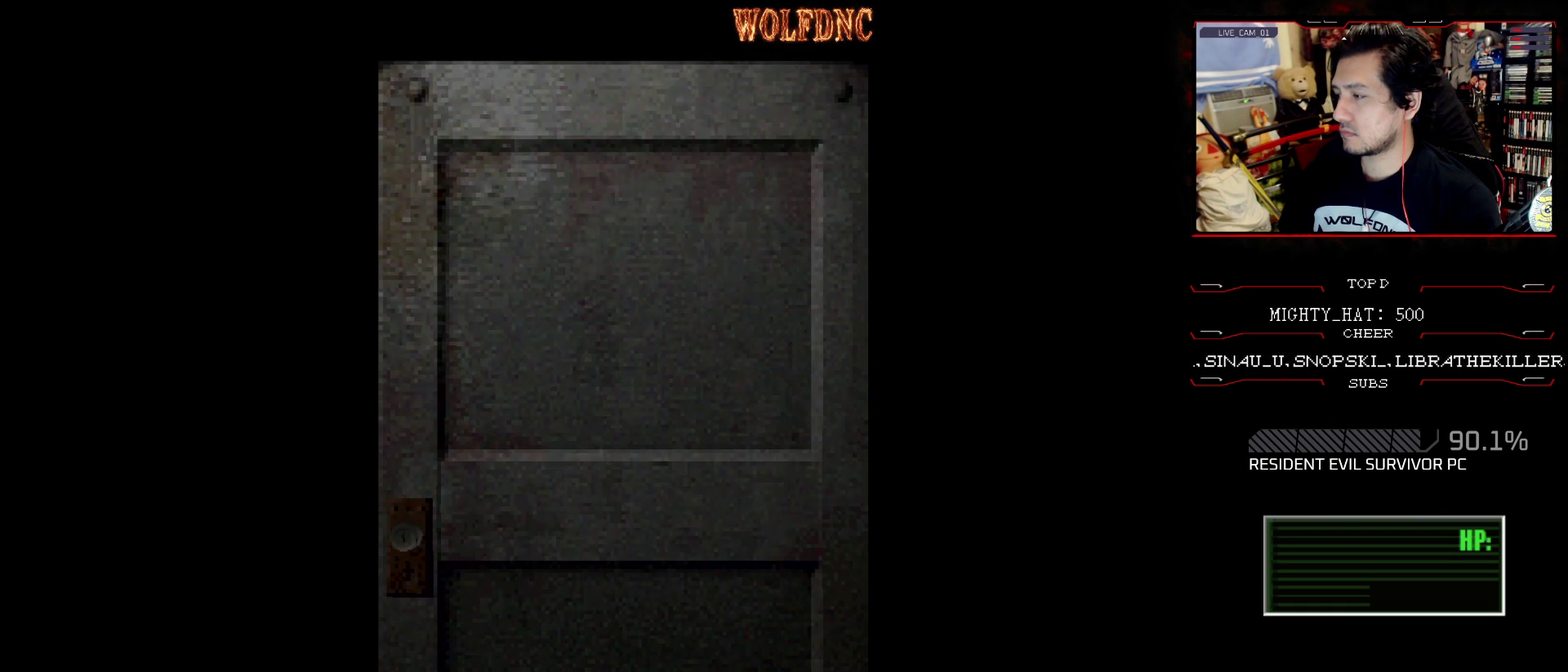
Gameplay with a controller (PlayStation layout); each line is a JSON object with the inputs held at the frame after it. "events" lists button and stick changes between this image and that frame as [ms after this image, input, new state], when the widget could be followed in between. Not read: L3 R3.
{"buttons": [], "events": []}
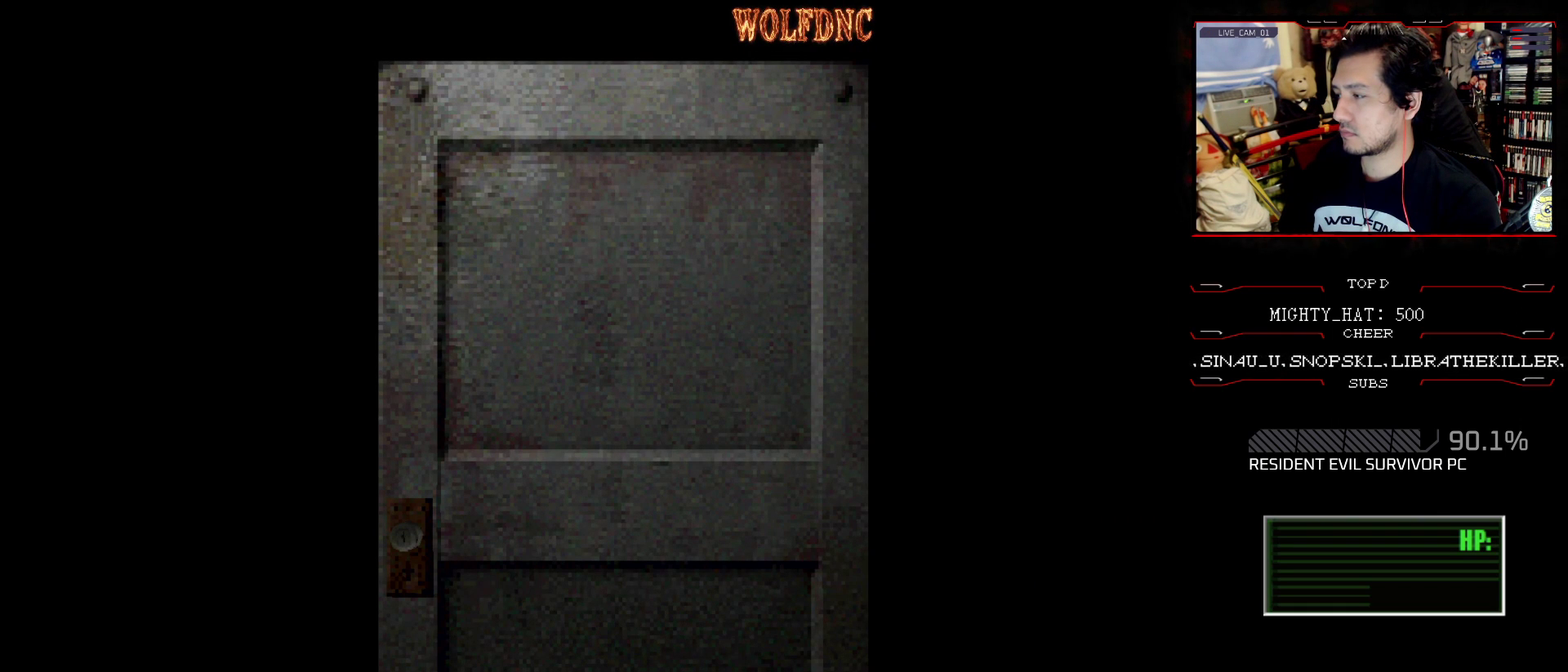
{"buttons": [], "events": []}
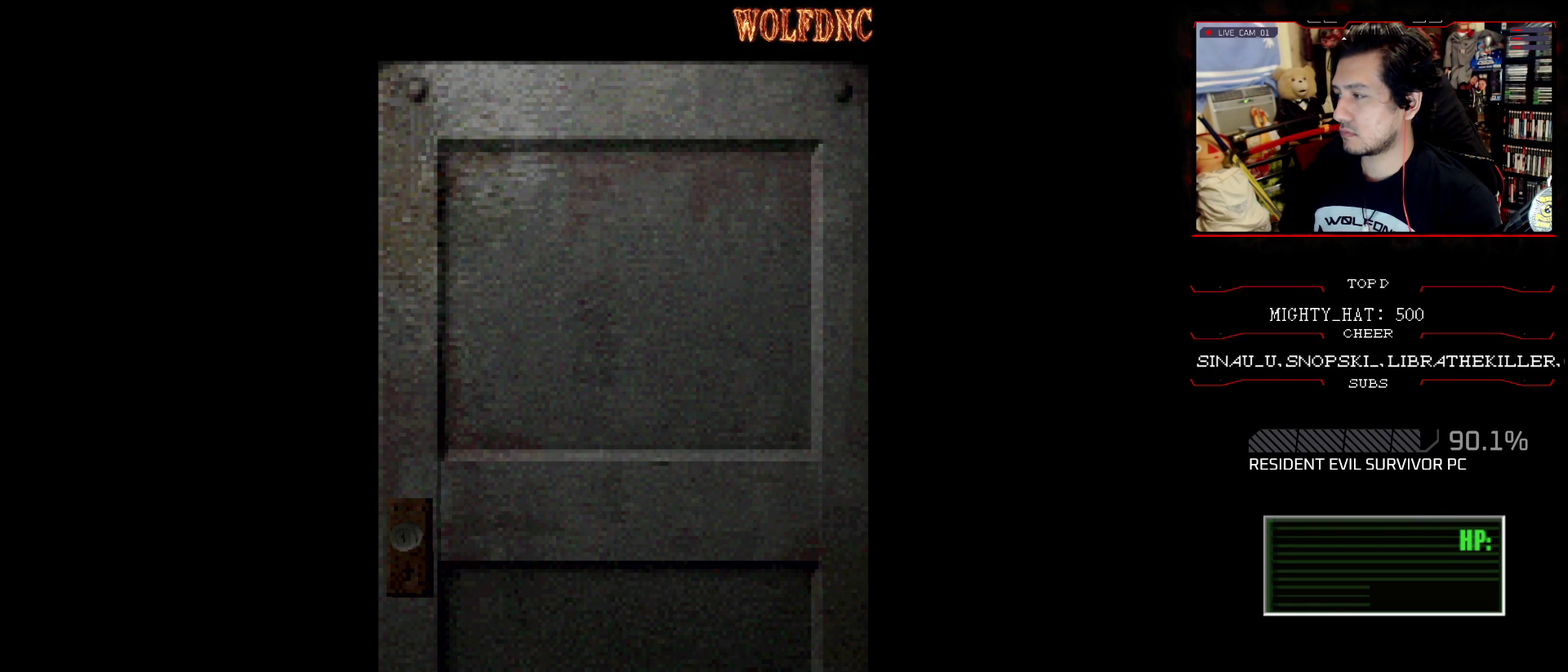
{"buttons": [], "events": []}
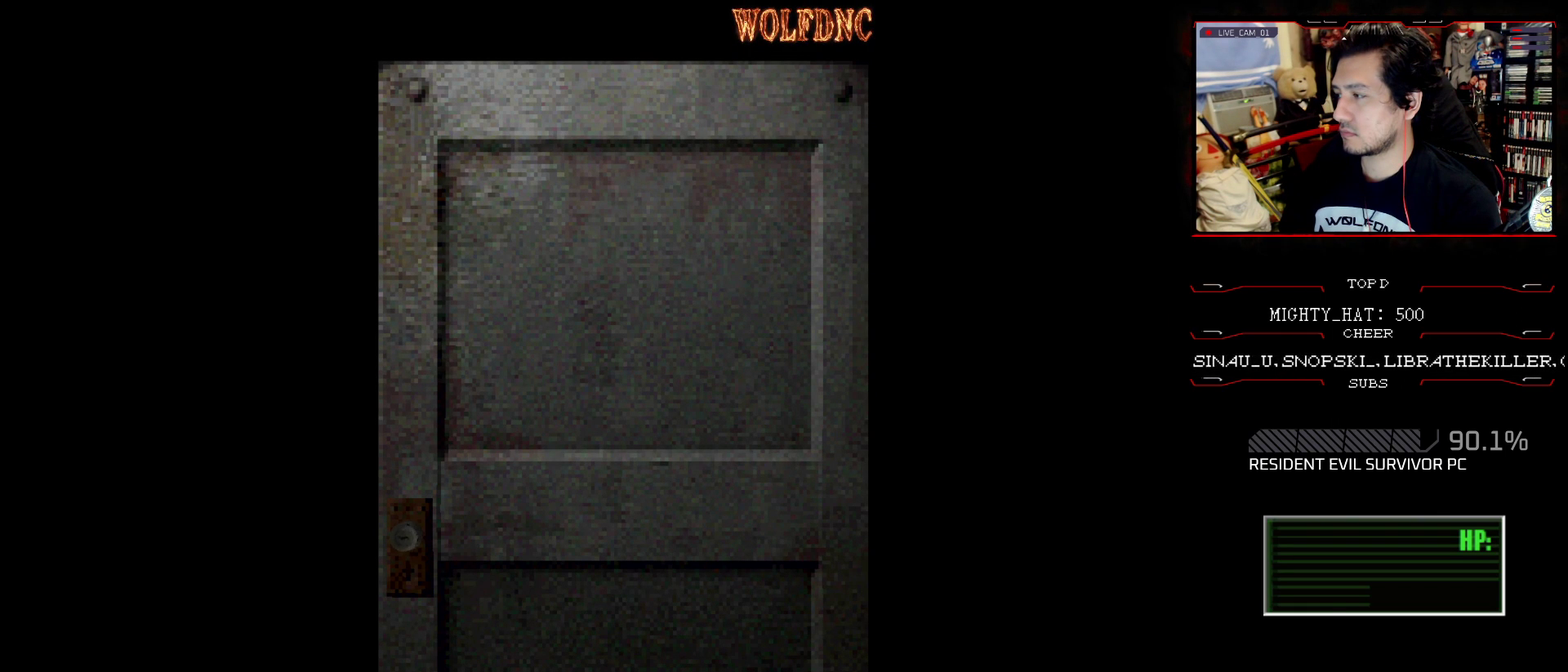
{"buttons": ["DPAD_RIGHT"], "events": [[167, "SELECT", "down"], [250, "SELECT", "up"], [350, "DPAD_RIGHT", "down"]]}
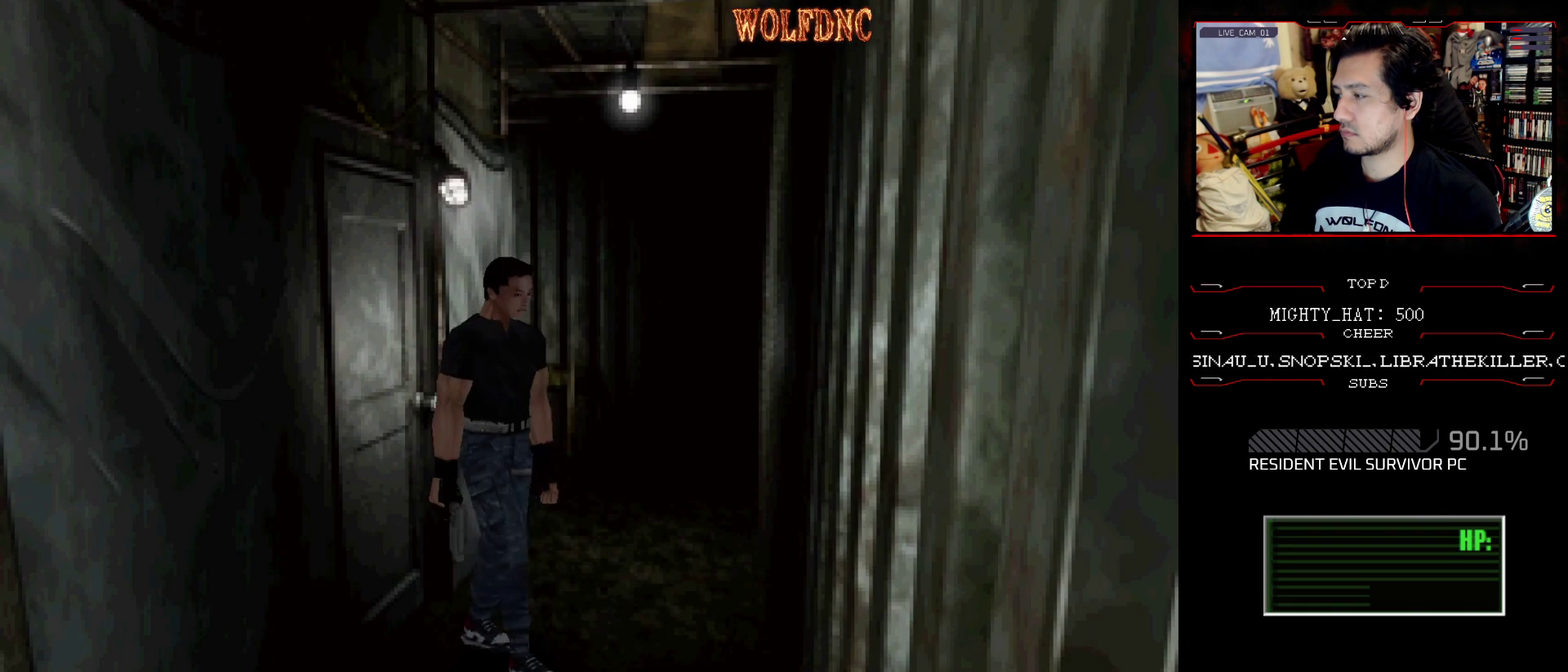
{"buttons": ["SQUARE", "DPAD_UP", "DPAD_RIGHT"], "events": [[34, "DPAD_UP", "down"], [34, "SQUARE", "down"], [367, "CROSS", "down"], [501, "CROSS", "up"]]}
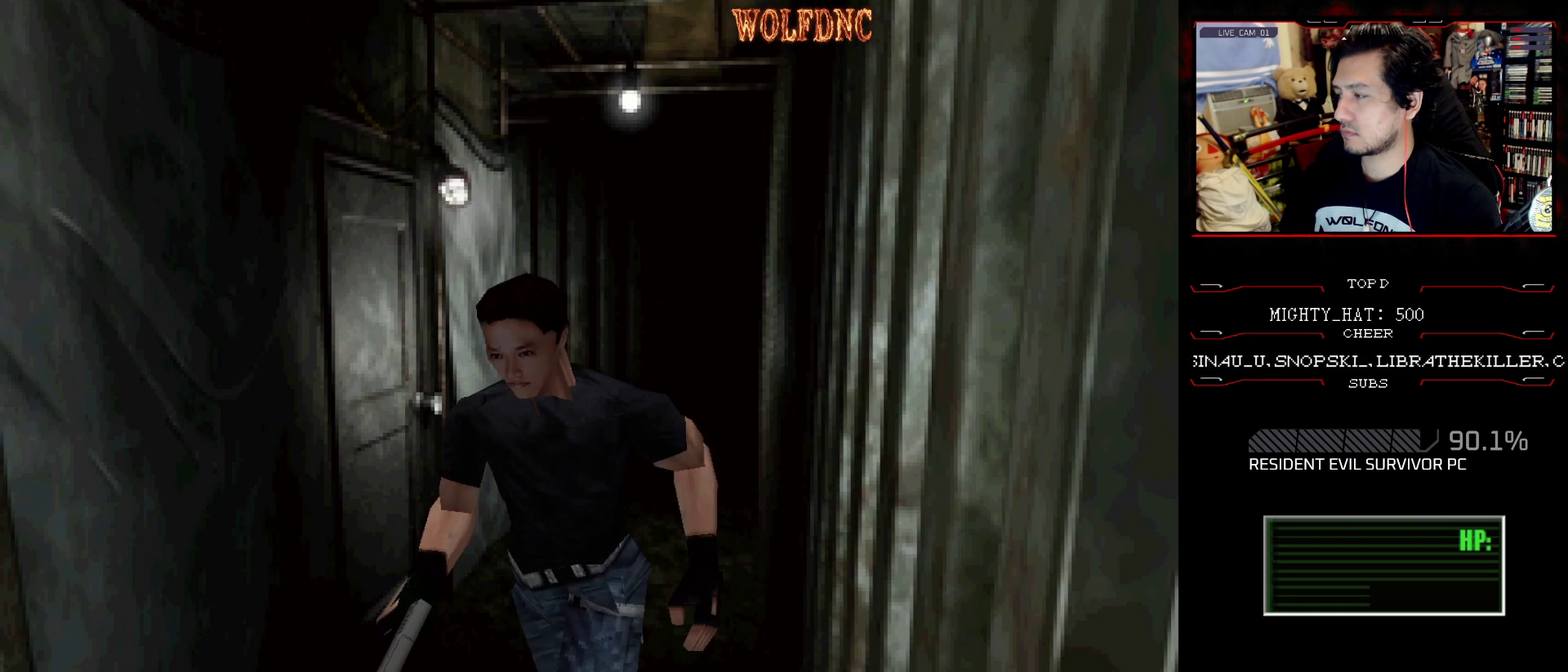
{"buttons": ["CROSS", "SQUARE", "DPAD_UP"], "events": [[50, "CROSS", "down"], [50, "DPAD_RIGHT", "up"], [150, "CROSS", "up"], [200, "CROSS", "down"], [333, "CROSS", "up"], [383, "CROSS", "down"]]}
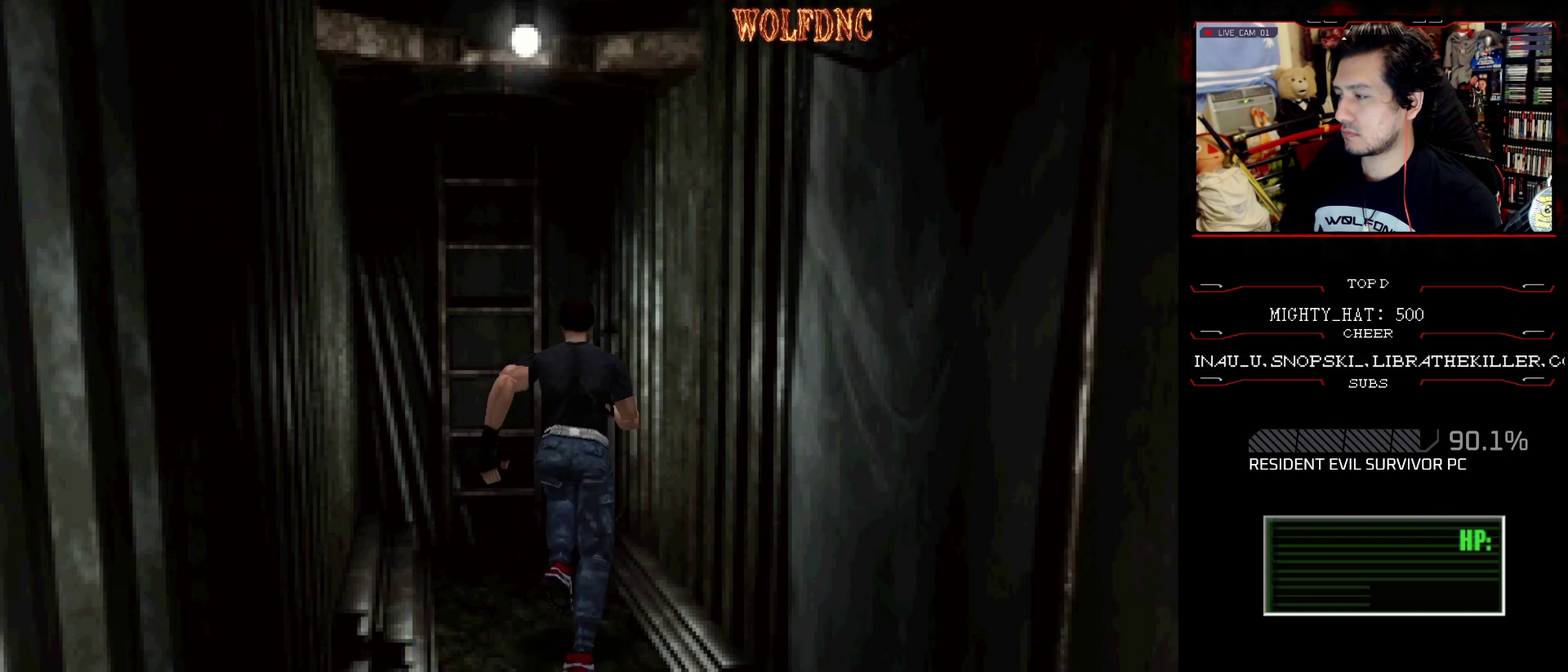
{"buttons": ["CROSS", "SQUARE", "DPAD_UP"], "events": [[17, "CROSS", "up"], [67, "CROSS", "down"], [67, "DPAD_LEFT", "down"], [167, "CROSS", "up"], [217, "DPAD_LEFT", "up"], [251, "CROSS", "down"], [301, "CROSS", "up"], [401, "CROSS", "down"]]}
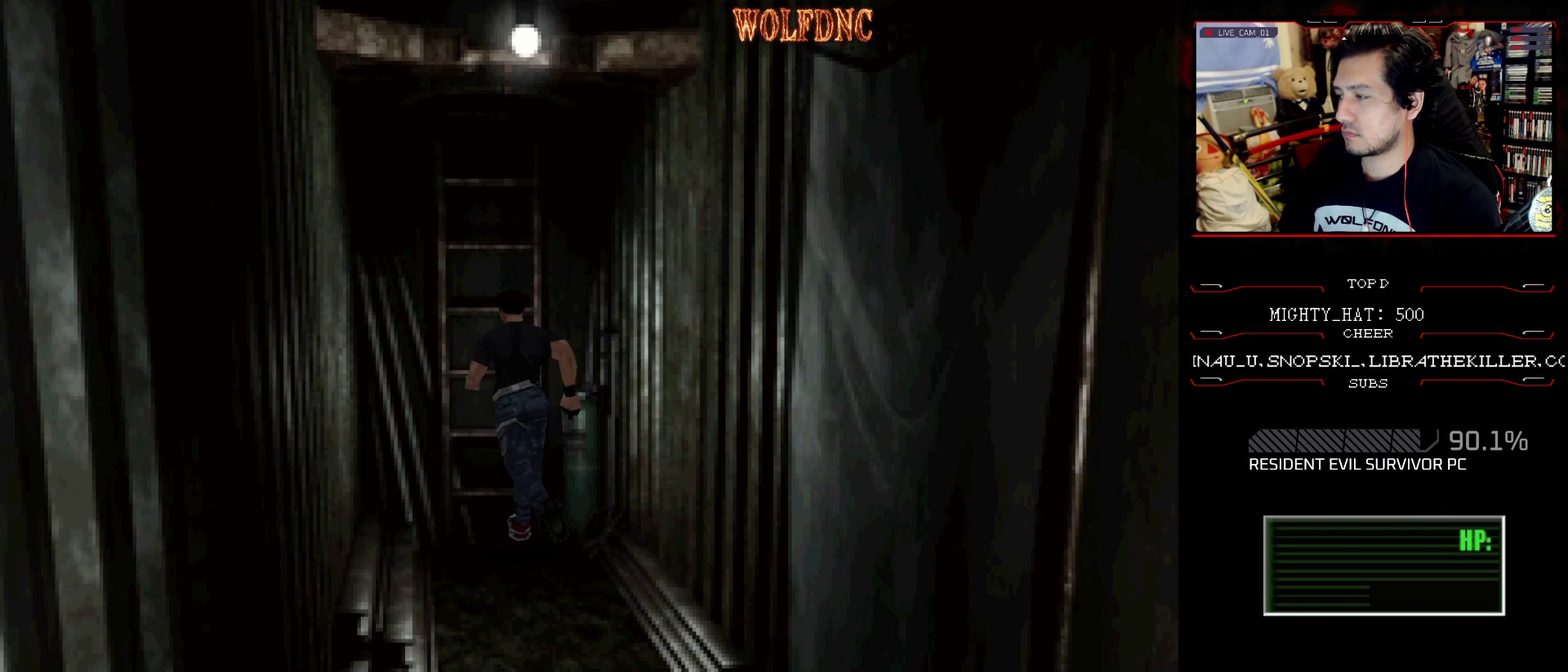
{"buttons": ["CROSS"], "events": [[183, "DPAD_UP", "up"], [267, "SQUARE", "up"]]}
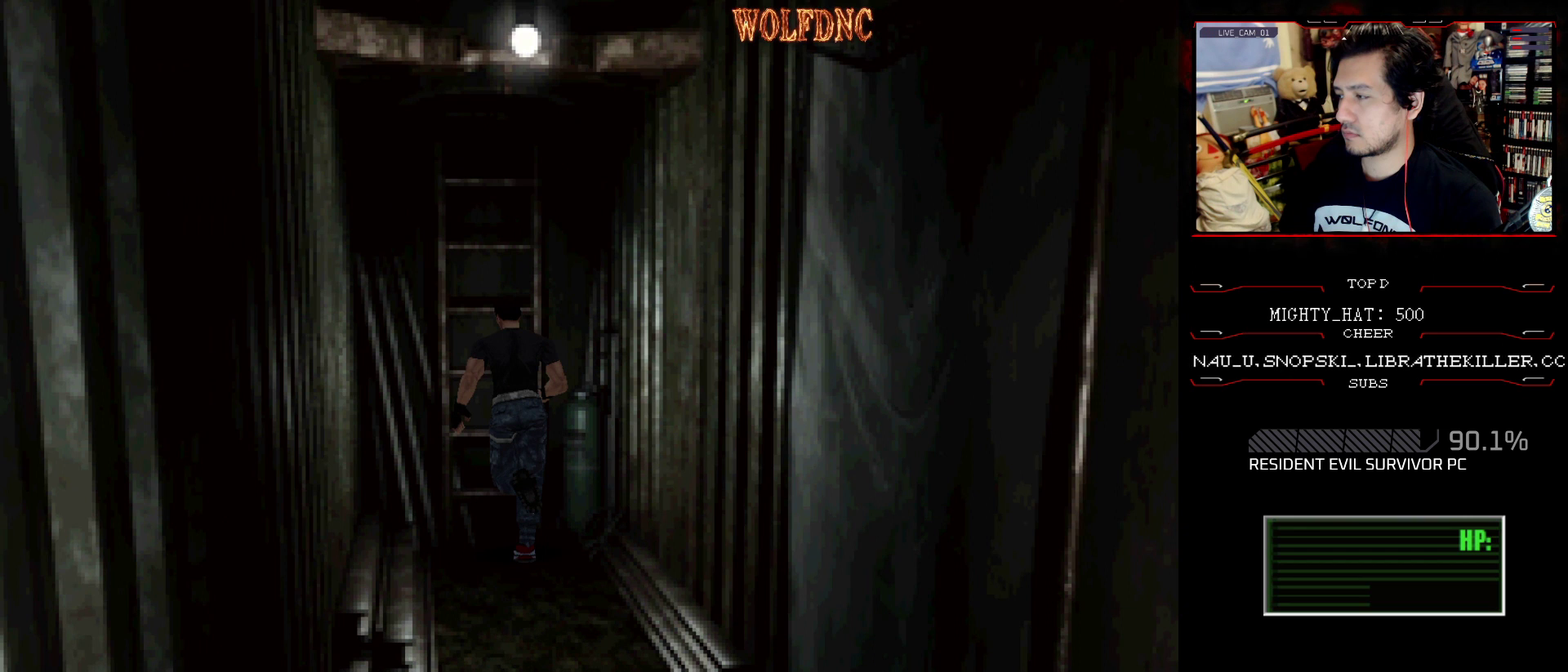
{"buttons": [], "events": [[34, "CROSS", "up"], [100, "CROSS", "down"], [150, "CROSS", "up"], [200, "CROSS", "down"], [284, "CROSS", "up"], [334, "CROSS", "down"], [384, "CROSS", "up"]]}
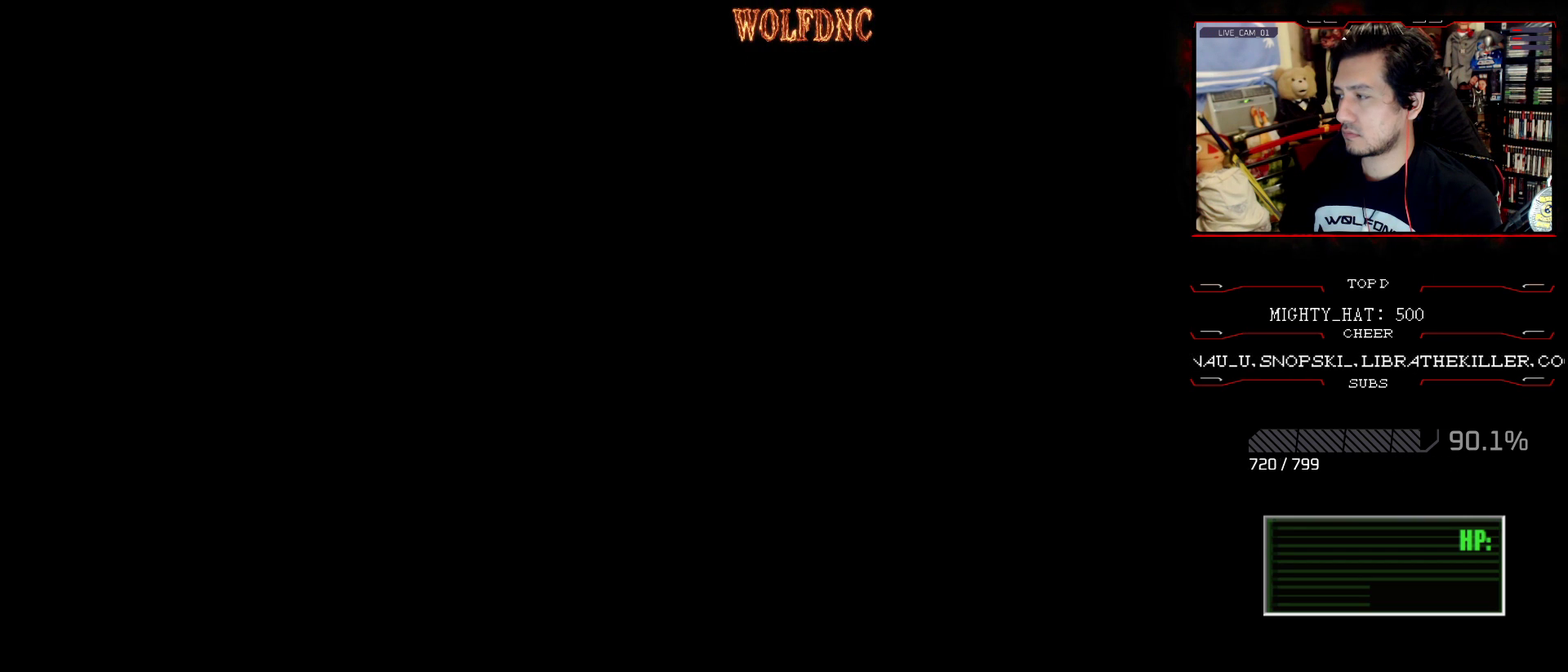
{"buttons": [], "events": []}
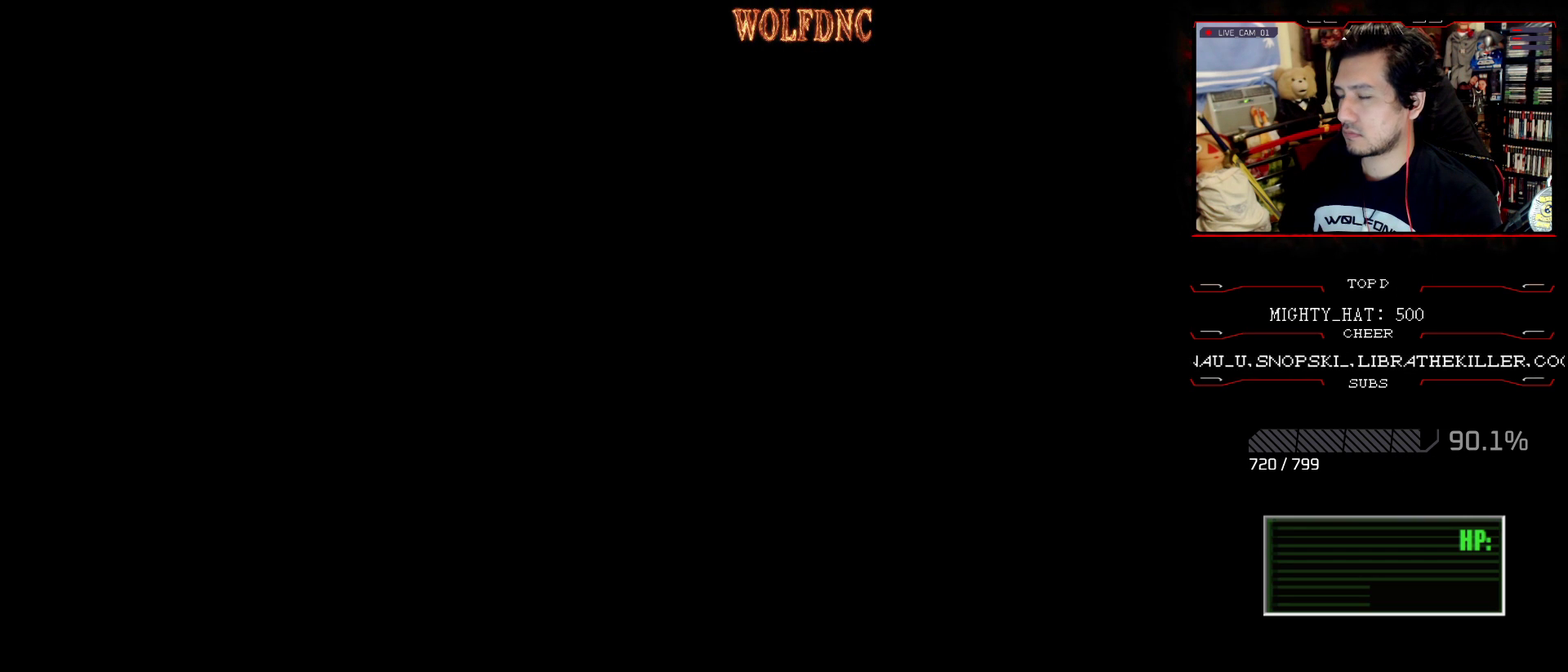
{"buttons": [], "events": []}
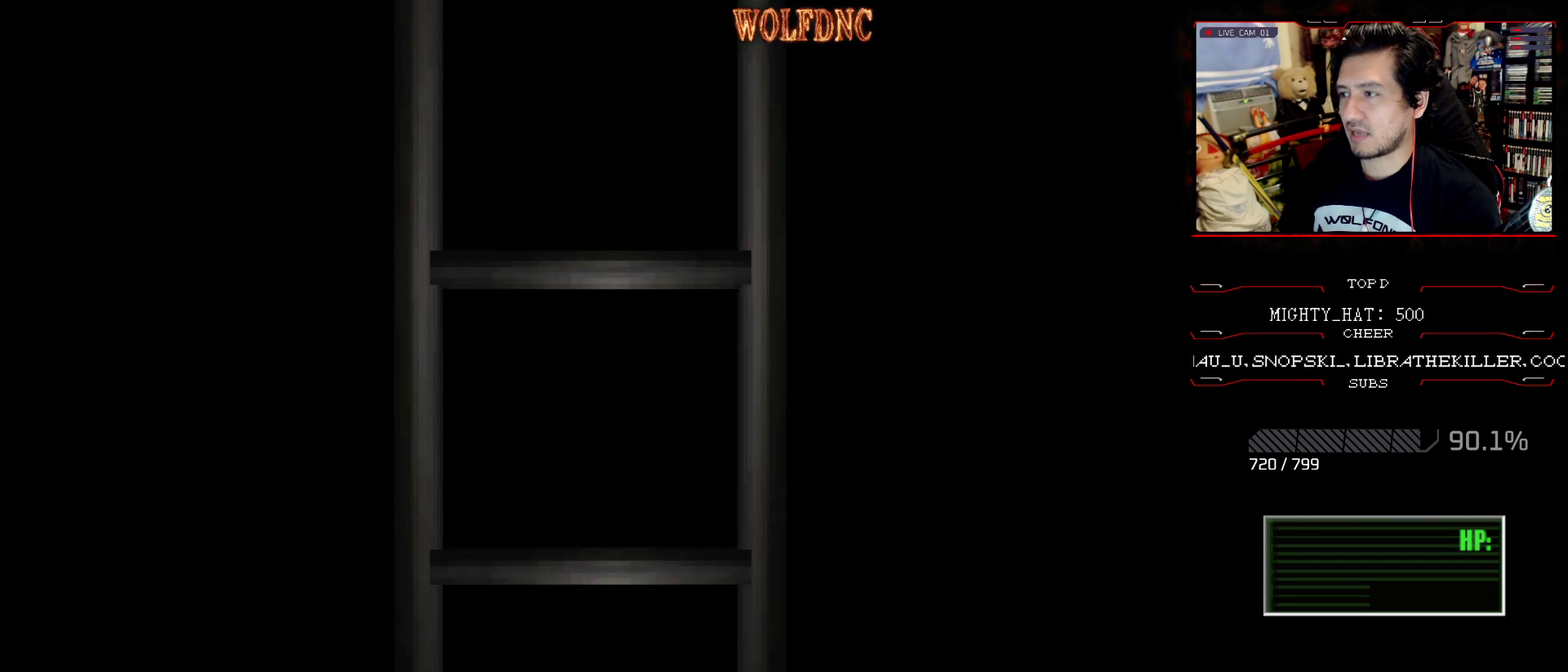
{"buttons": [], "events": []}
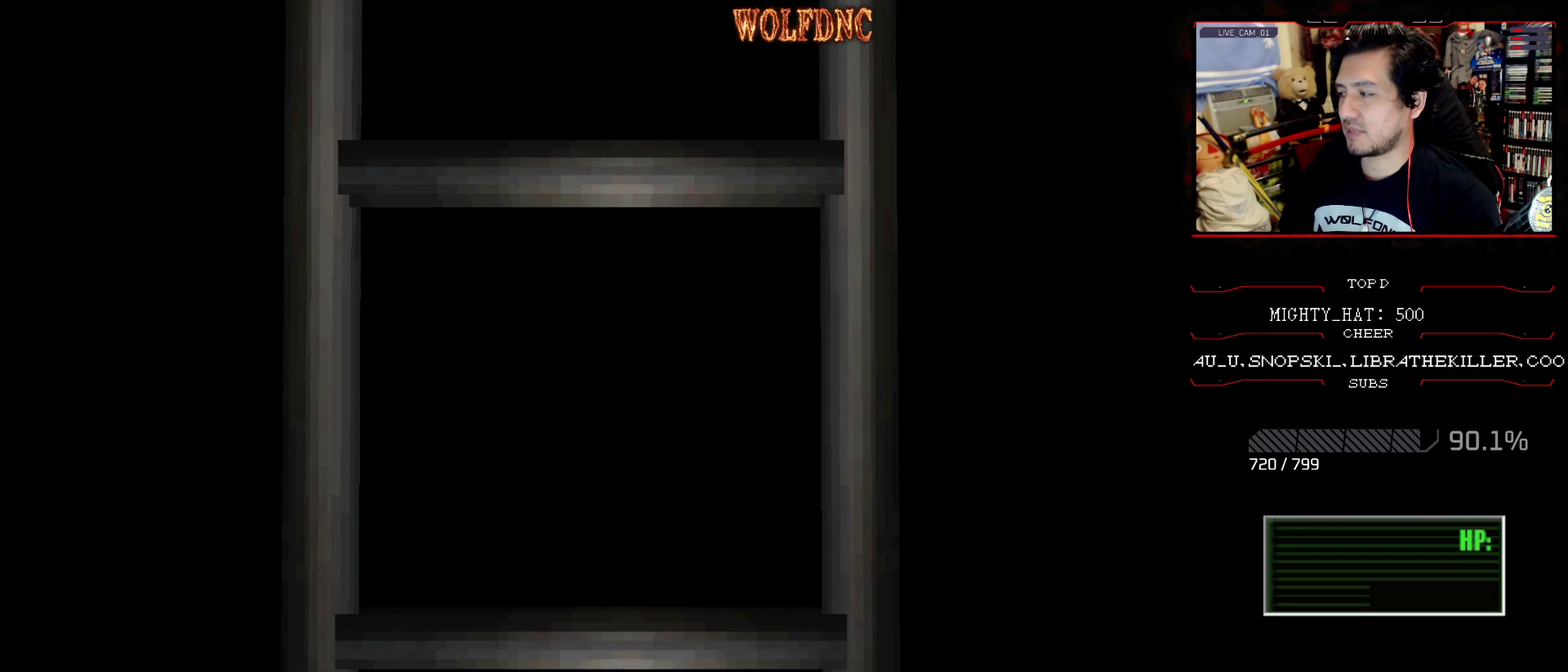
{"buttons": [], "events": []}
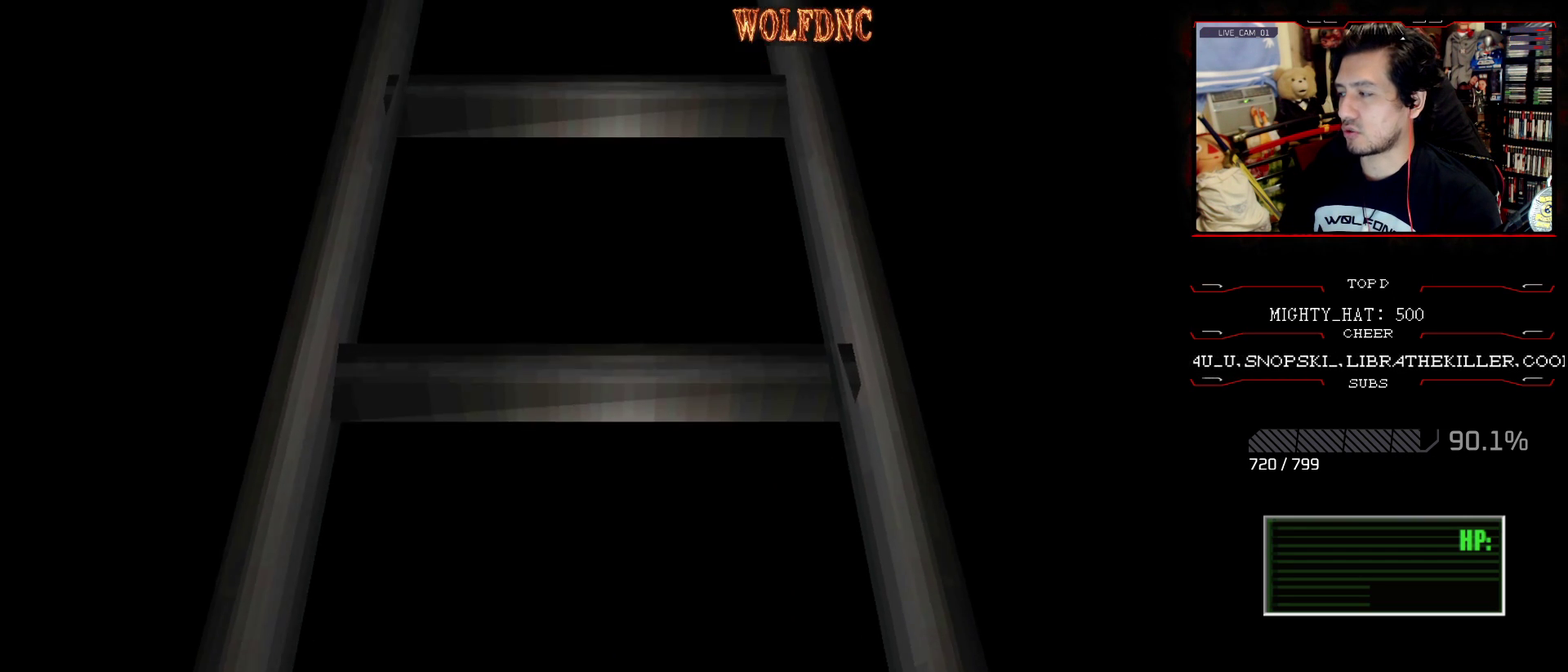
{"buttons": [], "events": [[100, "SELECT", "down"], [150, "SELECT", "up"]]}
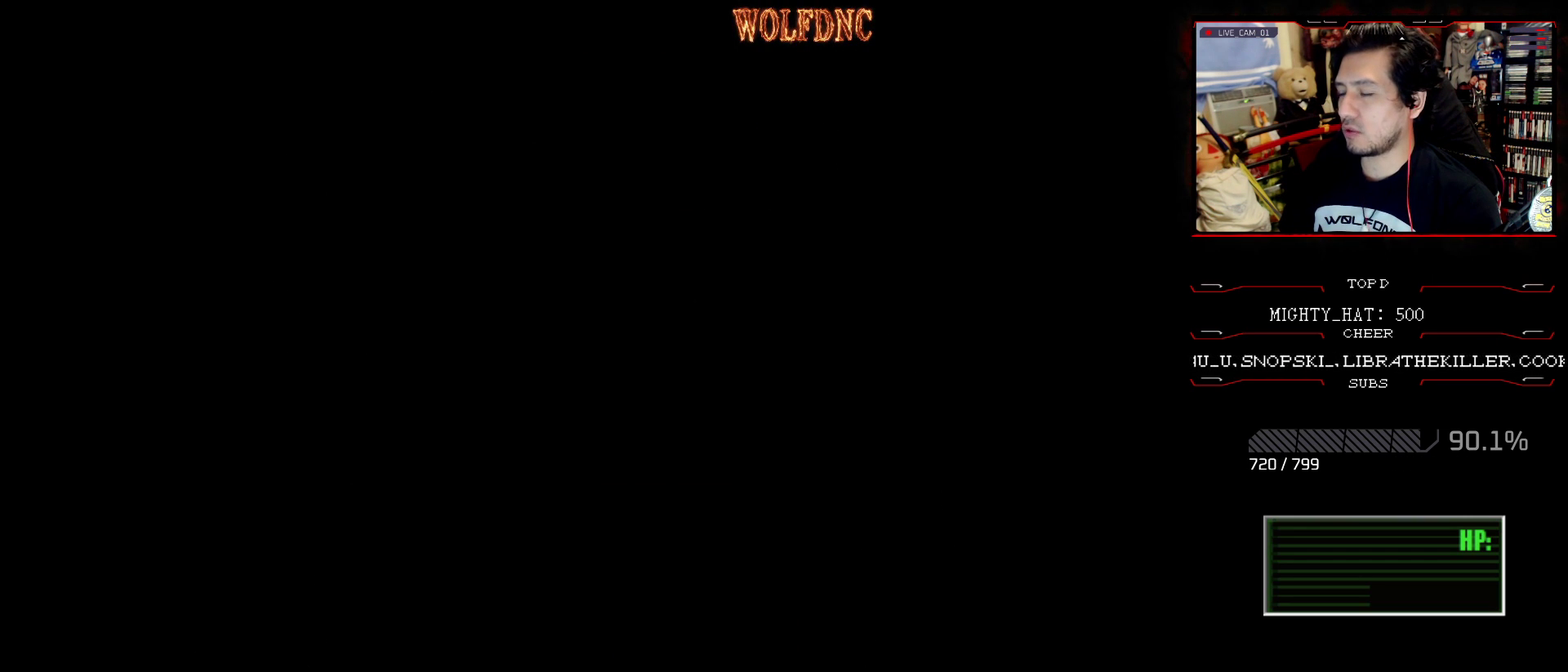
{"buttons": [], "events": []}
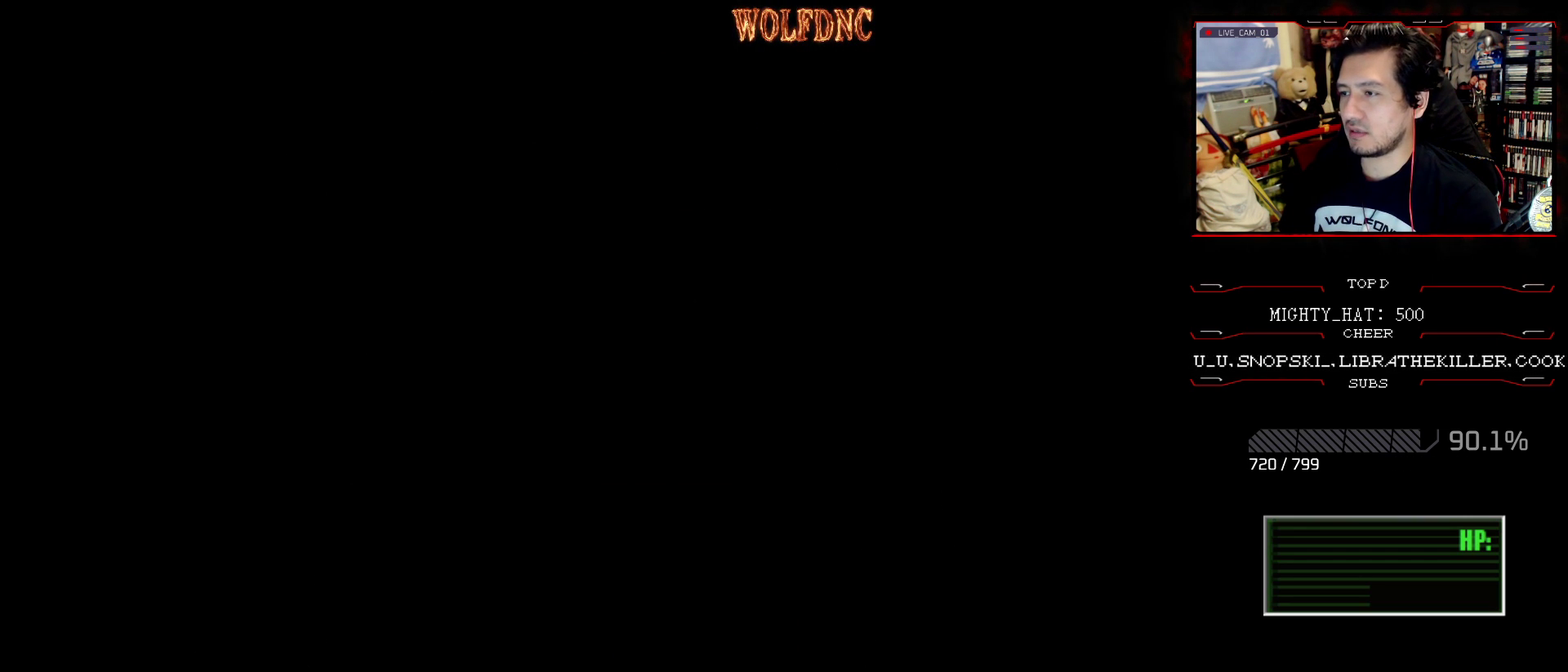
{"buttons": ["CIRCLE"], "events": [[467, "CIRCLE", "down"]]}
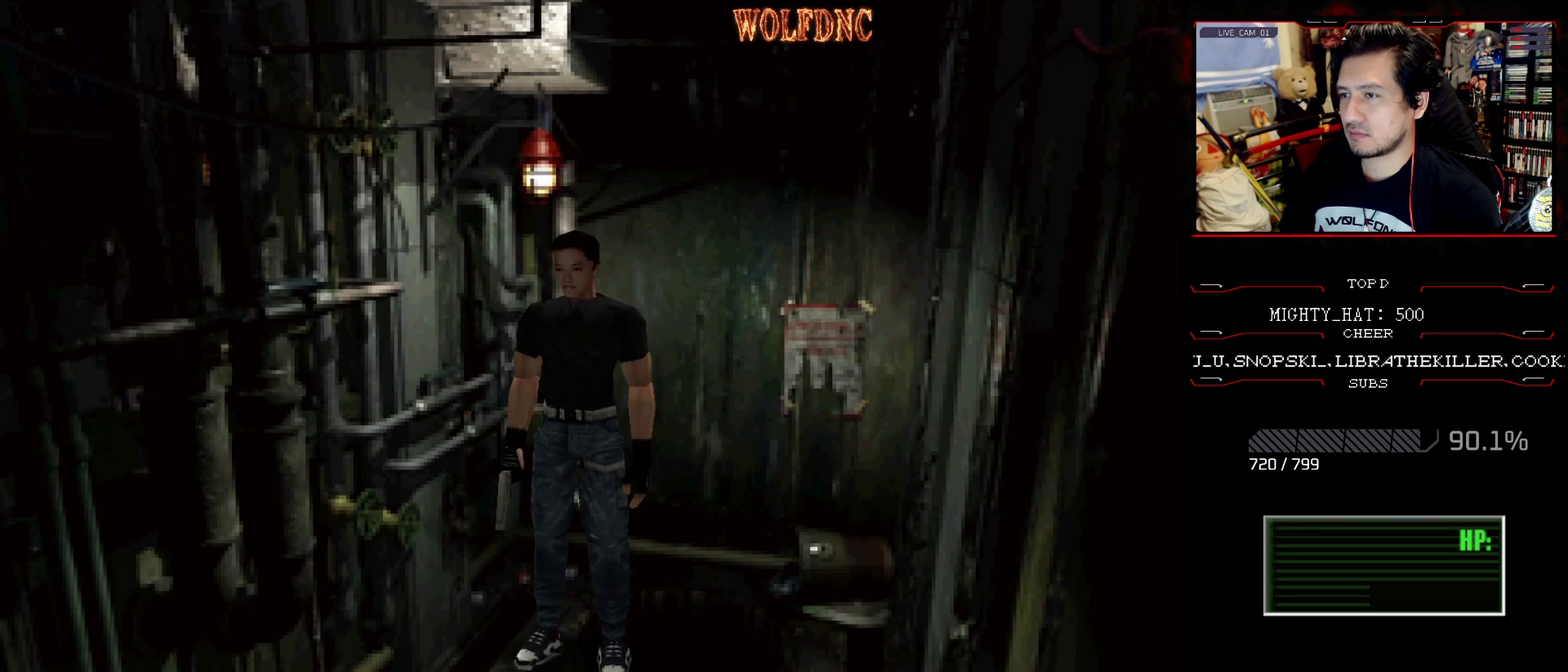
{"buttons": [], "events": [[100, "CIRCLE", "up"]]}
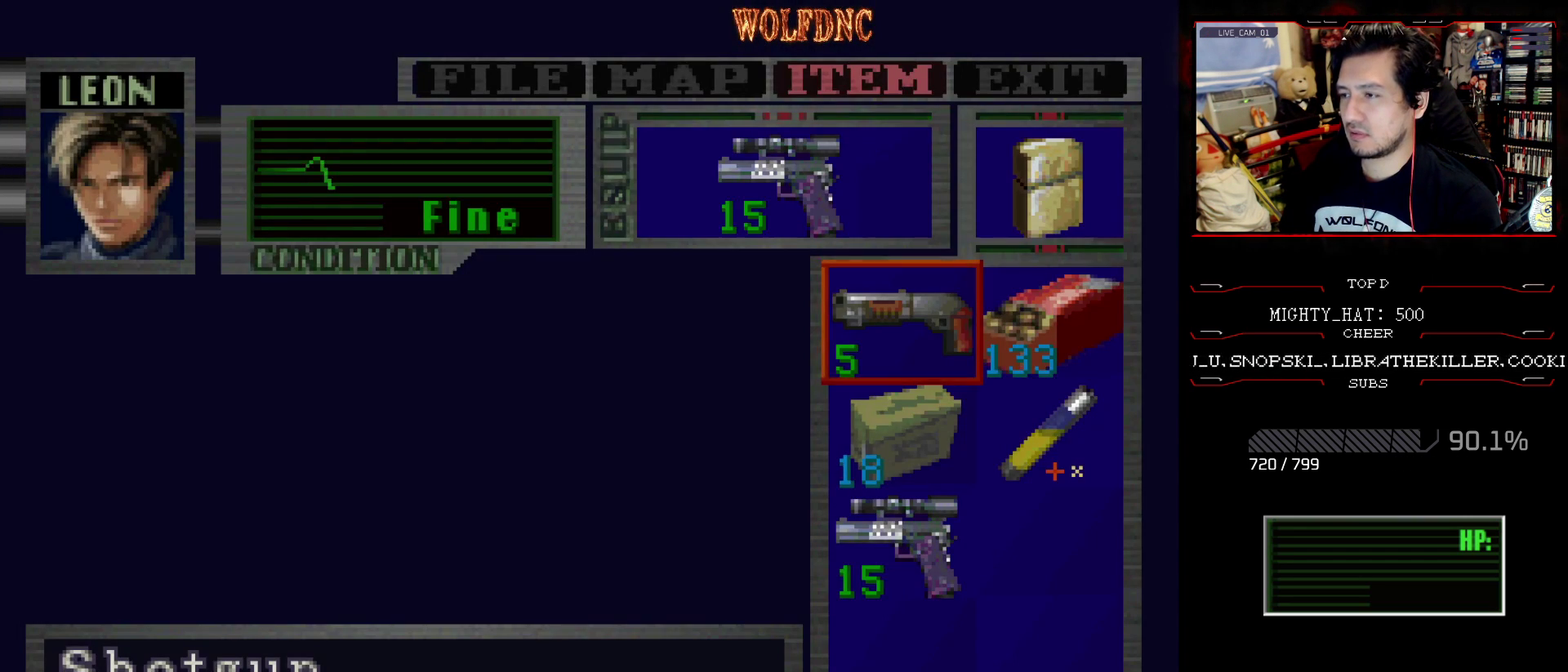
{"buttons": [], "events": []}
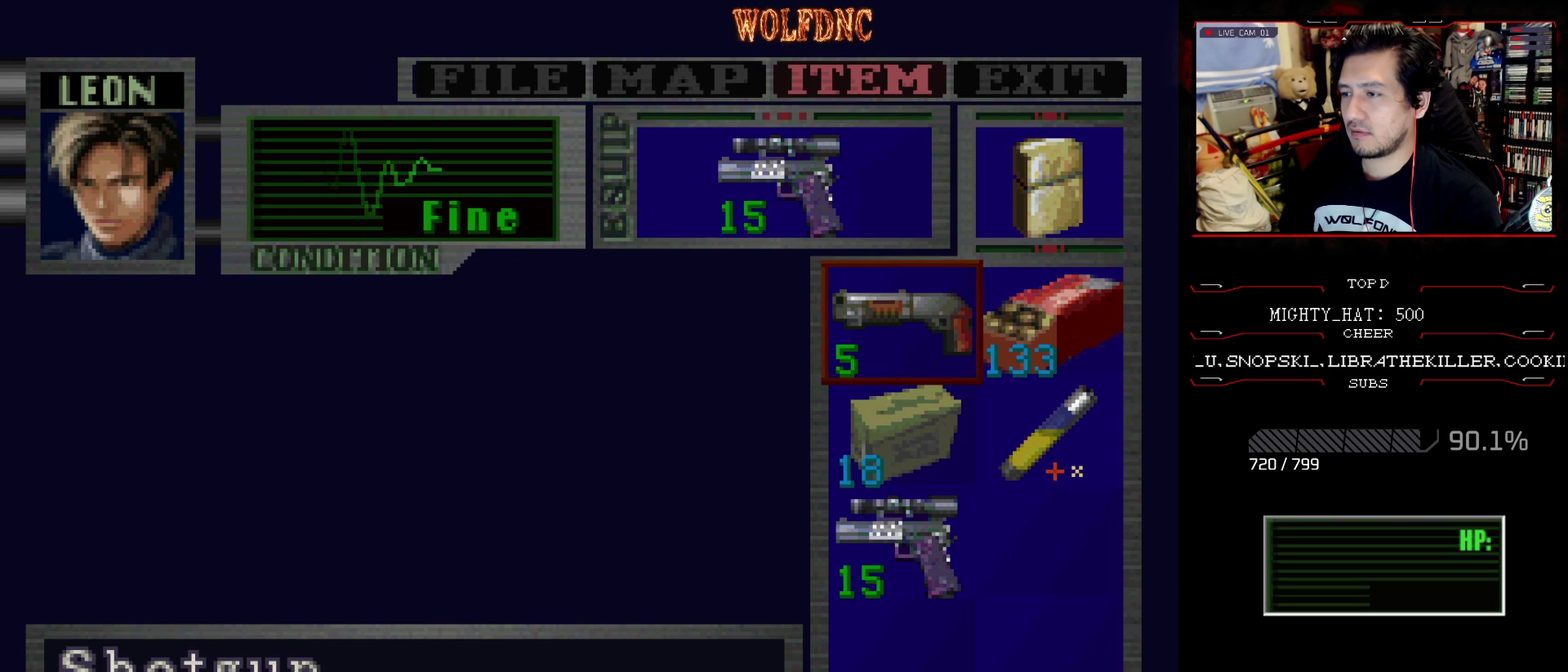
{"buttons": [], "events": []}
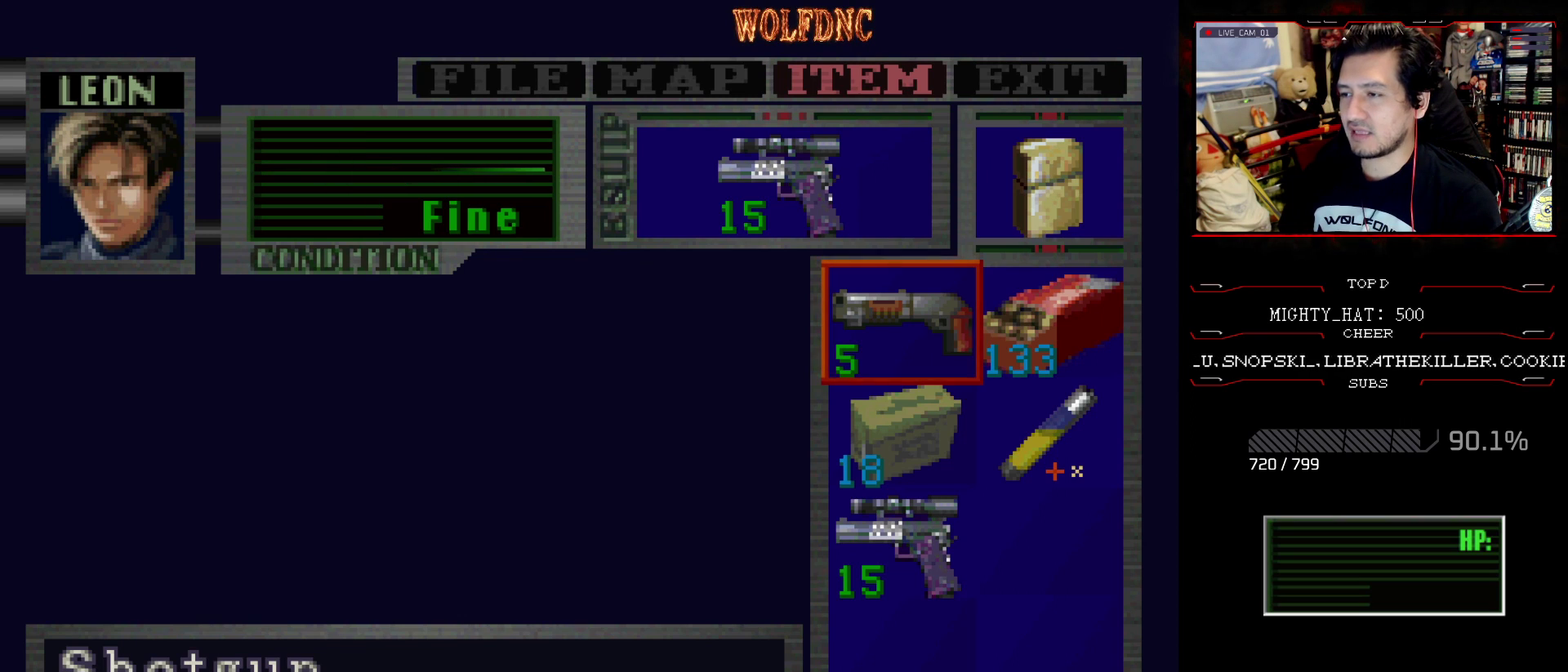
{"buttons": [], "events": []}
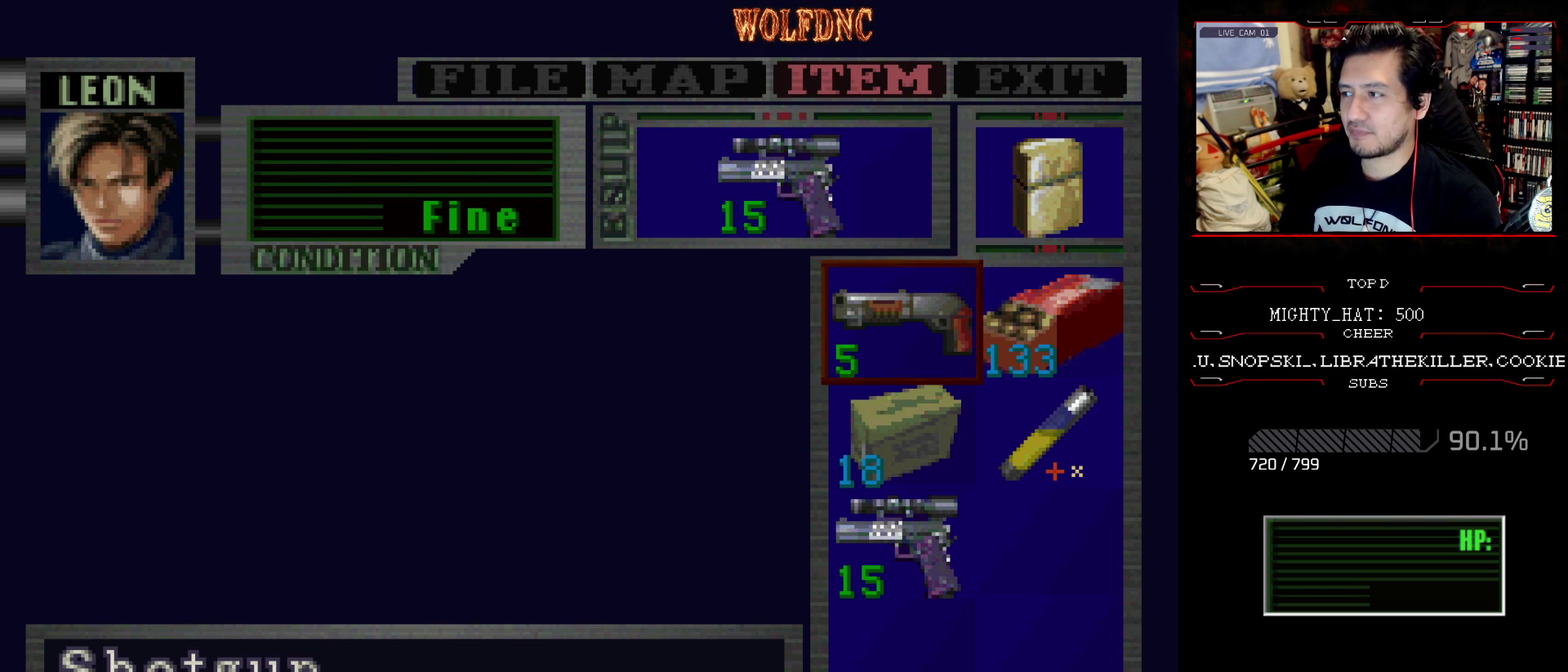
{"buttons": [], "events": []}
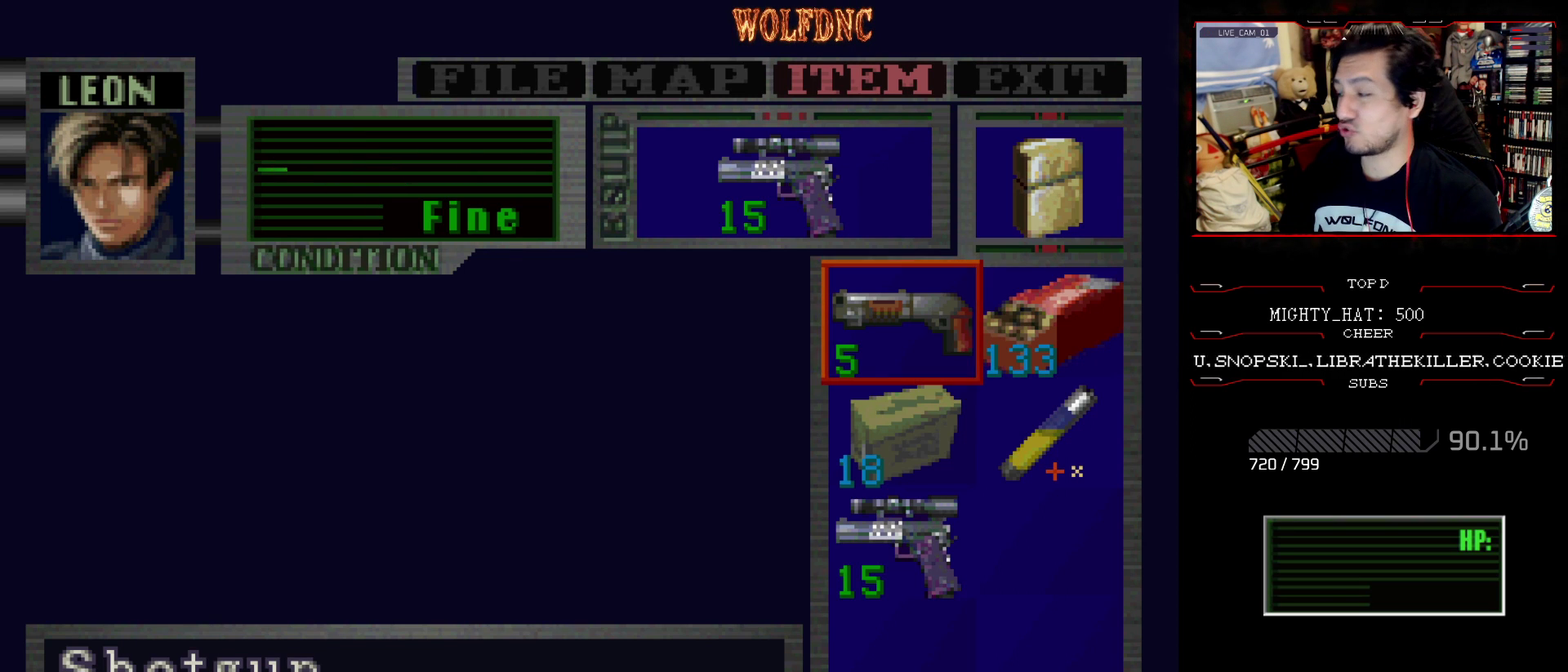
{"buttons": [], "events": []}
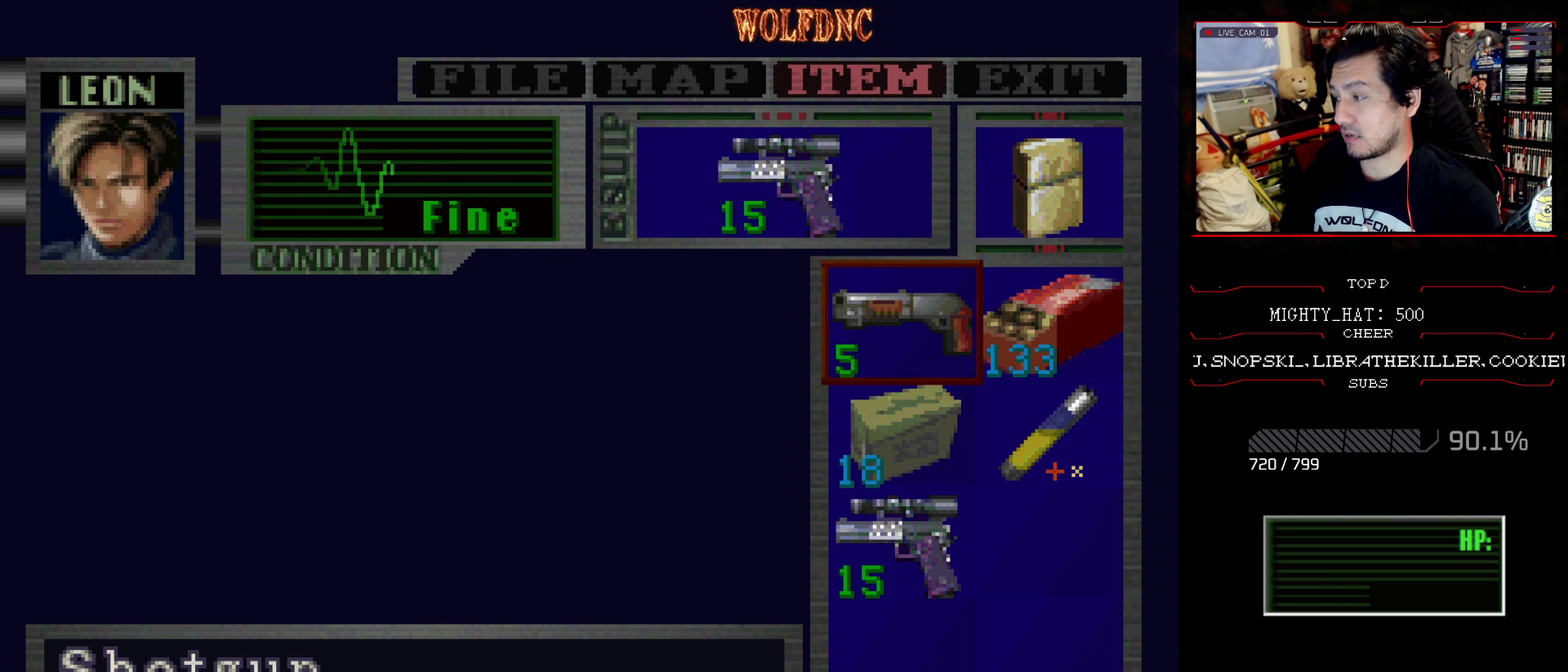
{"buttons": [], "events": [[100, "DPAD_DOWN", "down"], [150, "DPAD_DOWN", "up"], [233, "DPAD_DOWN", "down"], [333, "DPAD_RIGHT", "down"], [383, "DPAD_DOWN", "up"], [467, "DPAD_RIGHT", "up"]]}
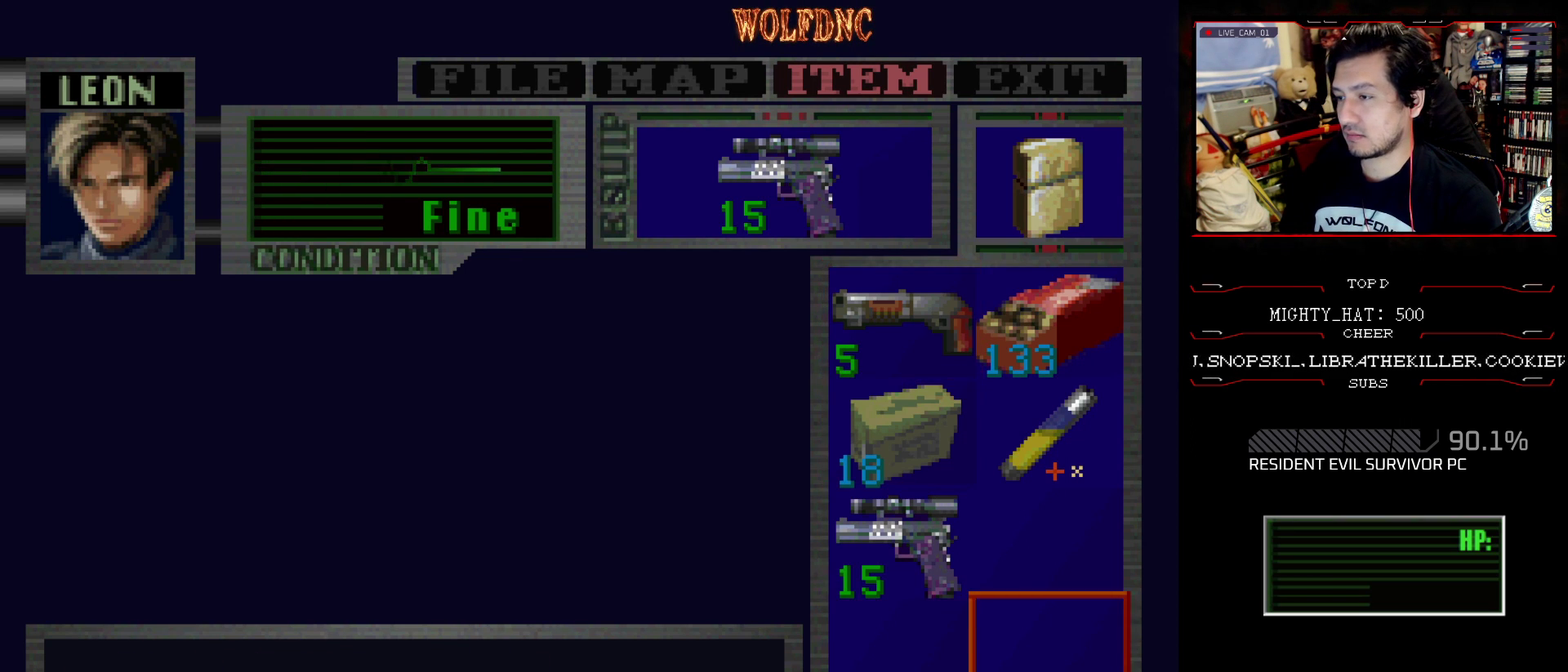
{"buttons": [], "events": [[117, "DPAD_LEFT", "down"], [167, "DPAD_UP", "down"], [217, "DPAD_LEFT", "up"], [217, "DPAD_RIGHT", "down"], [250, "DPAD_UP", "up"], [350, "DPAD_LEFT", "down"], [350, "DPAD_RIGHT", "up"], [350, "DPAD_UP", "down"], [451, "DPAD_LEFT", "up"], [451, "DPAD_UP", "up"]]}
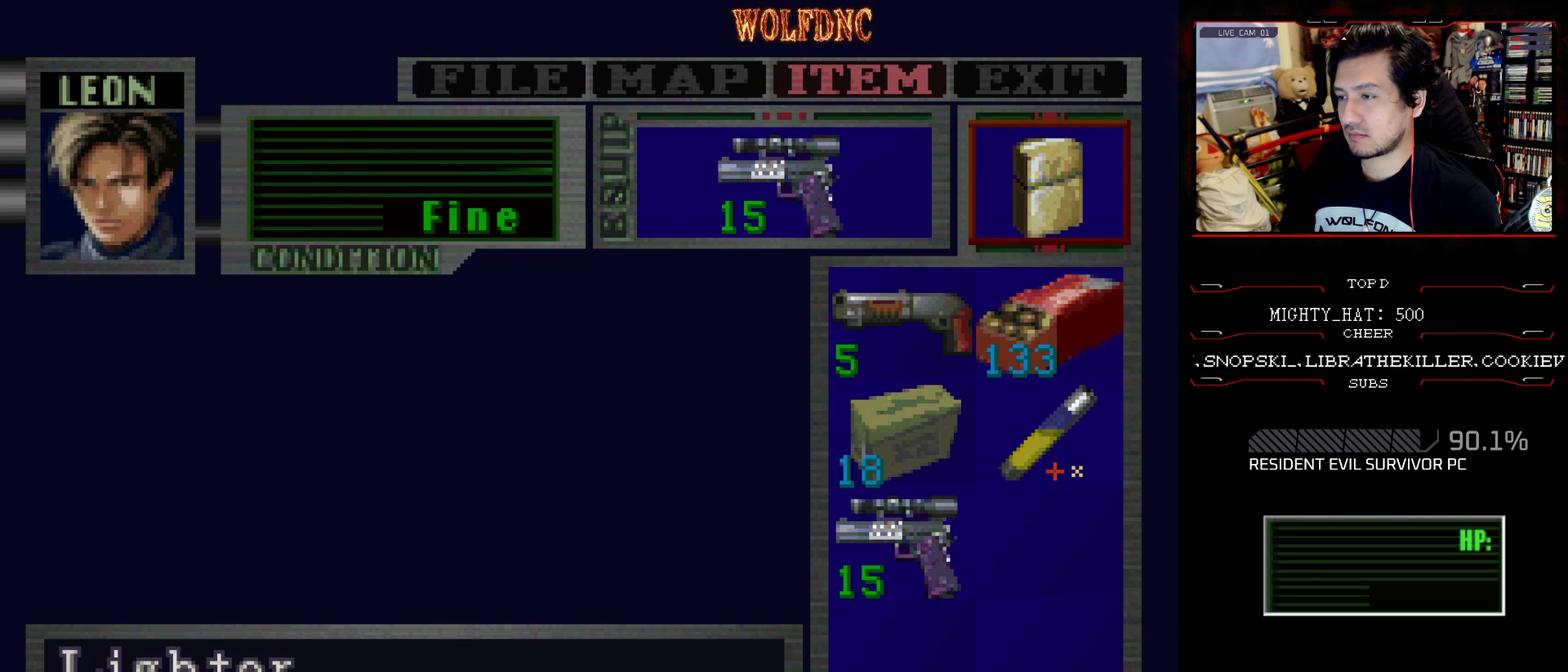
{"buttons": ["DPAD_DOWN", "DPAD_LEFT"], "events": [[33, "DPAD_LEFT", "down"], [83, "DPAD_DOWN", "down"], [133, "DPAD_LEFT", "up"], [183, "DPAD_DOWN", "up"], [183, "DPAD_RIGHT", "down"], [216, "DPAD_LEFT", "down"], [267, "DPAD_RIGHT", "up"], [317, "DPAD_DOWN", "down"], [367, "DPAD_LEFT", "up"], [367, "DPAD_RIGHT", "down"], [417, "DPAD_DOWN", "up"], [467, "DPAD_LEFT", "down"], [467, "DPAD_RIGHT", "up"], [500, "DPAD_DOWN", "down"]]}
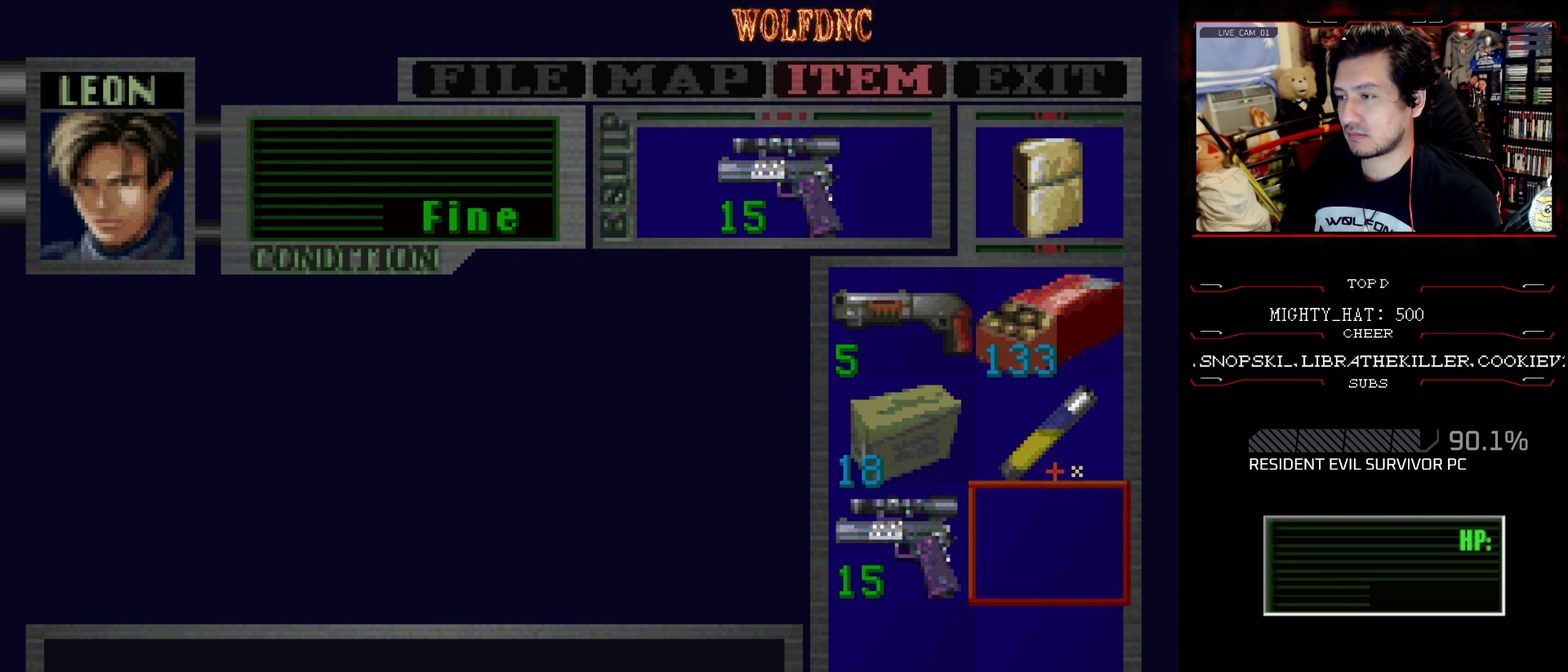
{"buttons": ["DPAD_UP"], "events": [[50, "DPAD_RIGHT", "down"], [100, "DPAD_LEFT", "up"], [150, "DPAD_DOWN", "up"], [200, "DPAD_LEFT", "down"], [200, "DPAD_RIGHT", "up"], [234, "DPAD_DOWN", "down"], [334, "DPAD_LEFT", "up"], [384, "DPAD_DOWN", "up"], [484, "DPAD_UP", "down"]]}
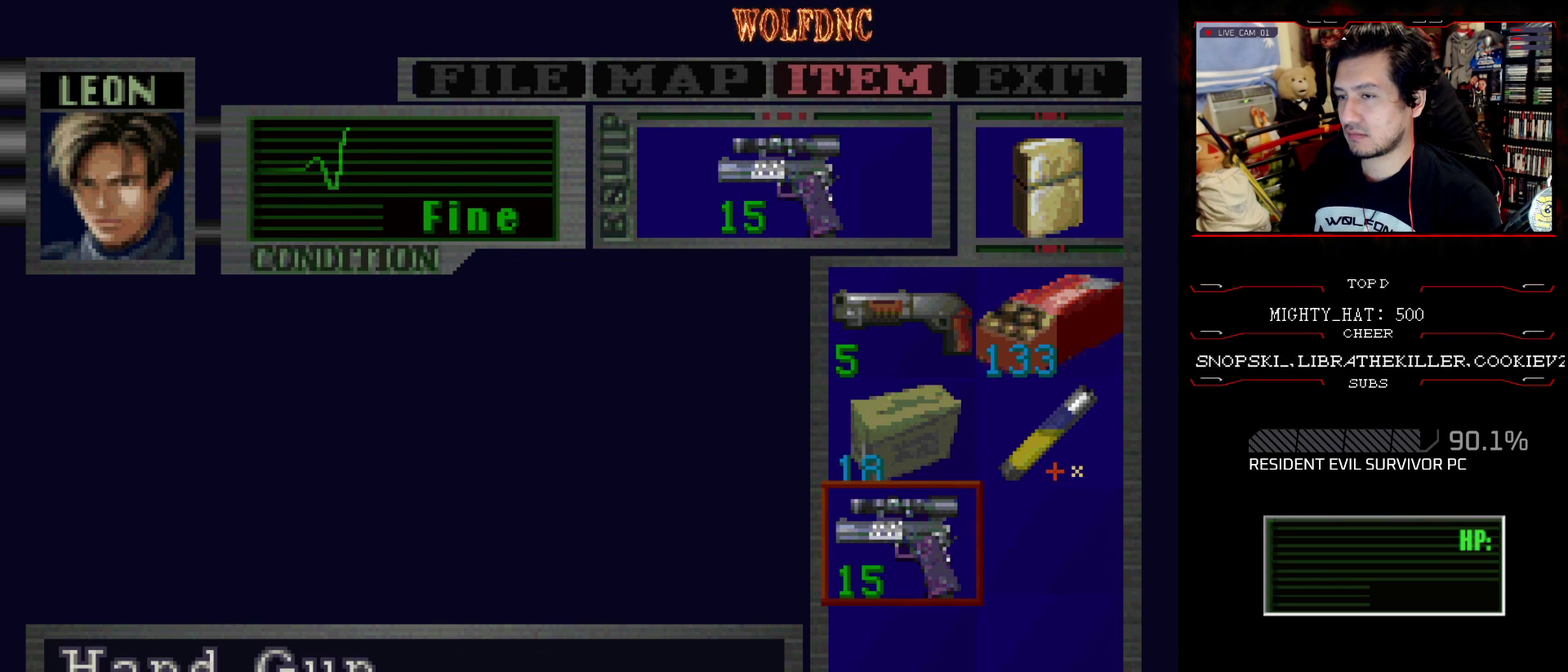
{"buttons": [], "events": [[66, "DPAD_UP", "up"]]}